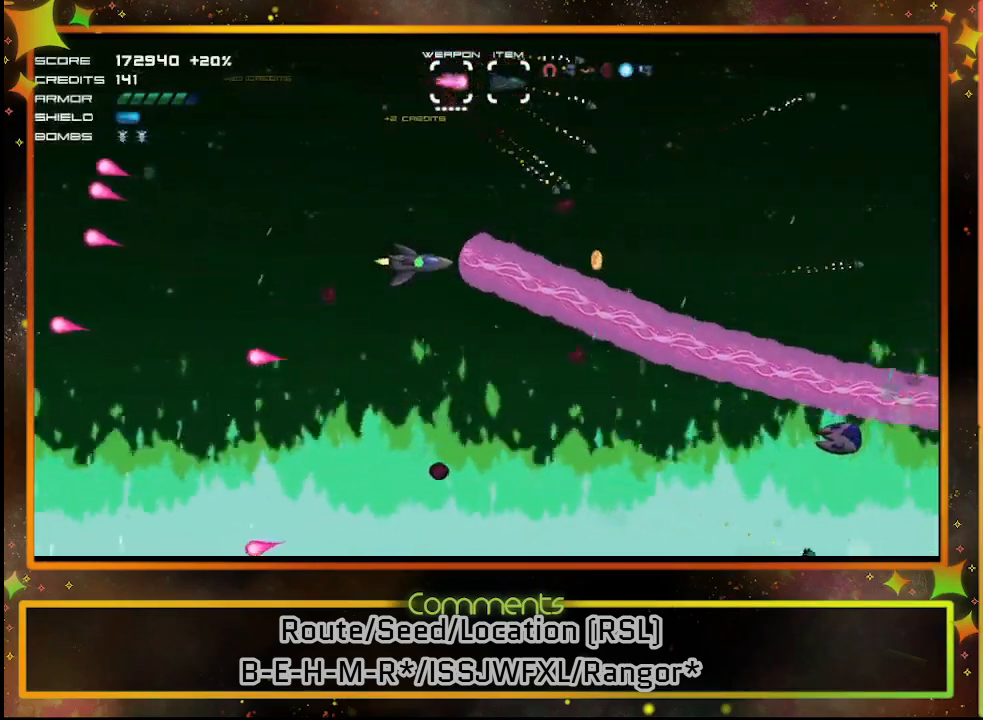
Gameplay with a controller (PlayStation layout); each line is a JSON object with the inputs held at the frame after it. "events" lists button and stick changes between this image and that frame as [ms after this image, input, new state], when the widget could be followed in between. Not read: R3 right_stick.
{"buttons": ["SQUARE", "DPAD_LEFT"], "left_stick": "center", "events": [[233, "DPAD_LEFT", "down"], [267, "DPAD_LEFT", "up"], [450, "DPAD_DOWN", "up"], [450, "DPAD_LEFT", "down"]]}
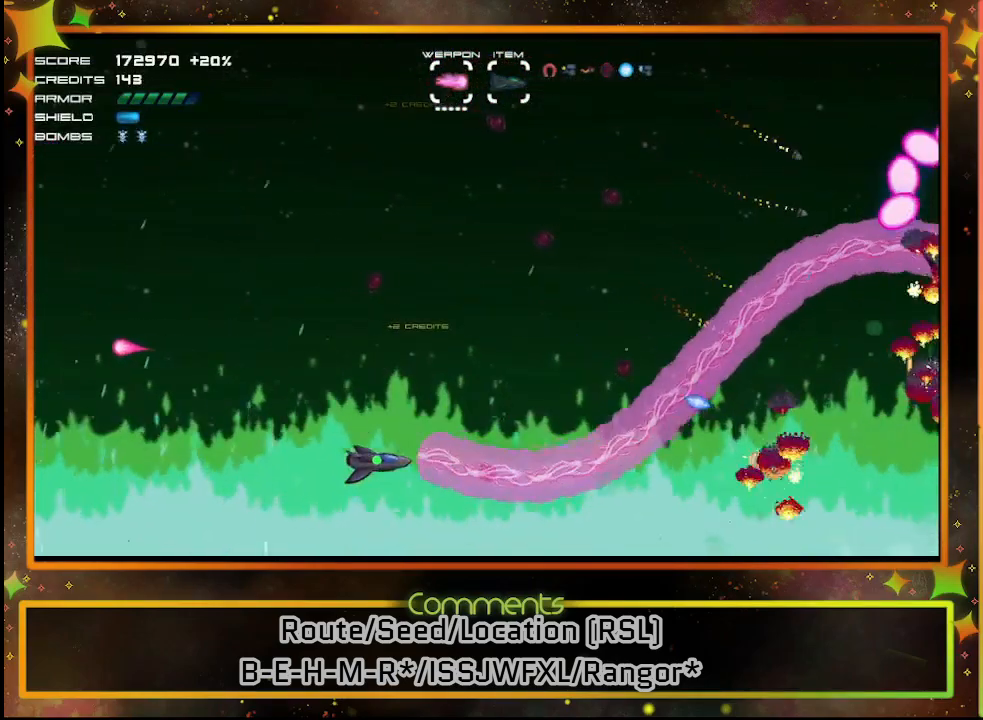
{"buttons": ["SQUARE", "DPAD_UP"], "left_stick": "center", "events": [[250, "DPAD_UP", "down"], [283, "DPAD_LEFT", "up"]]}
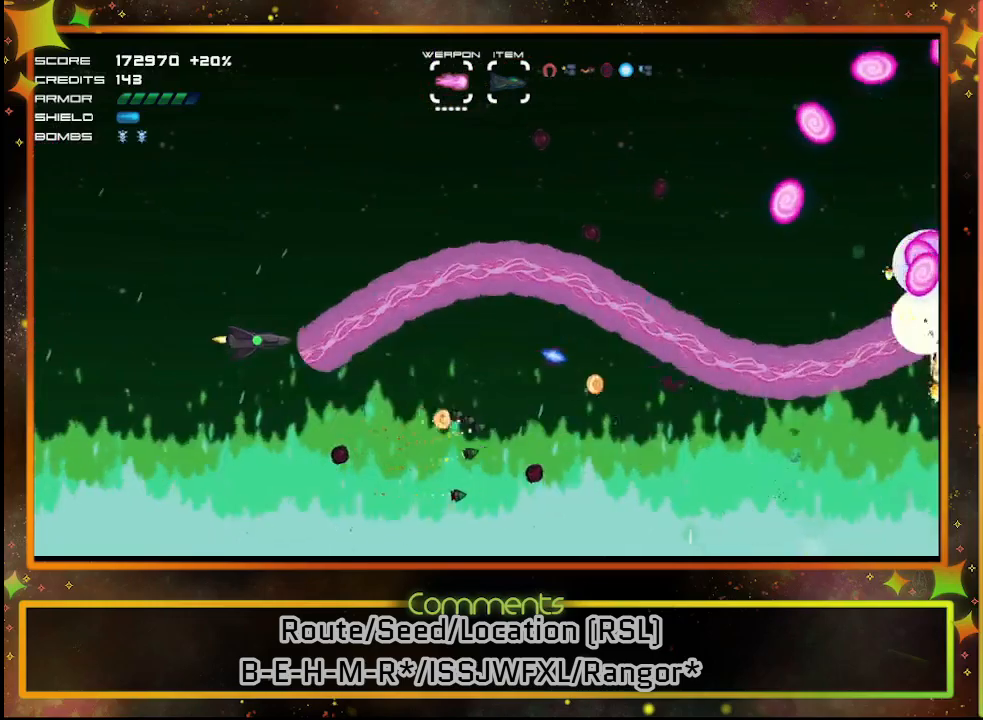
{"buttons": ["SQUARE"], "left_stick": "center", "events": [[17, "DPAD_UP", "up"]]}
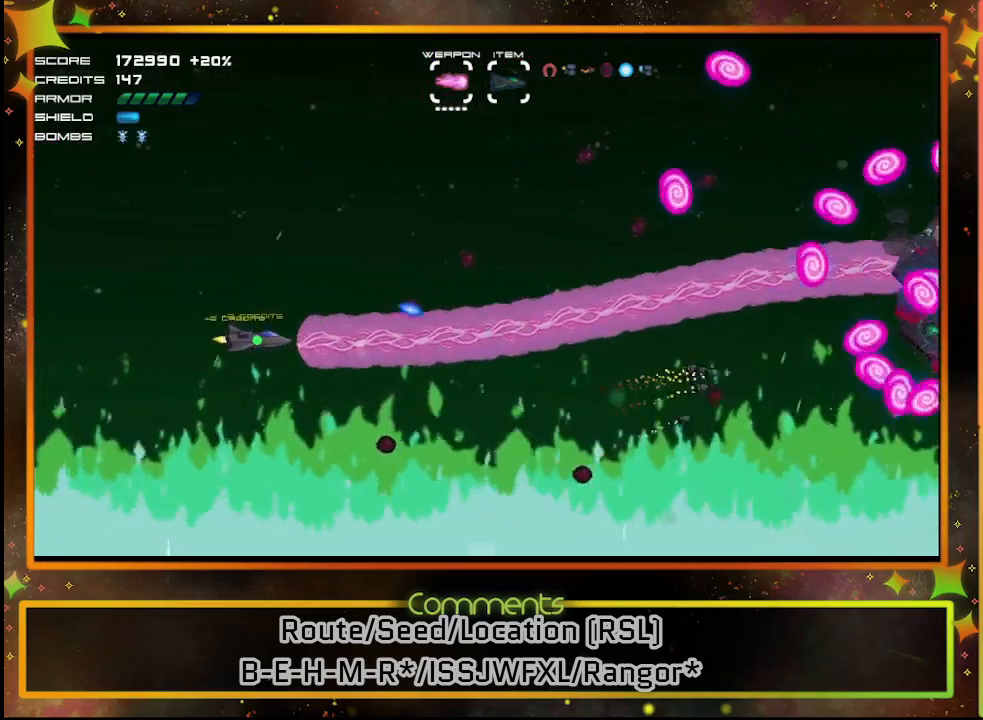
{"buttons": ["SQUARE"], "left_stick": "center", "events": []}
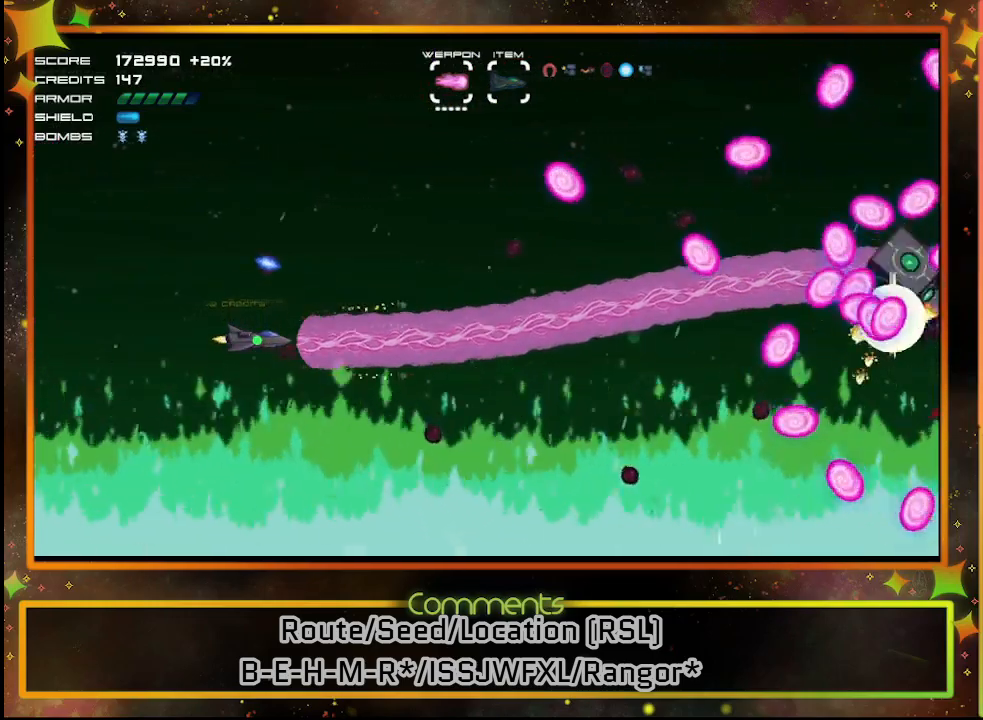
{"buttons": ["SQUARE"], "left_stick": "center", "events": []}
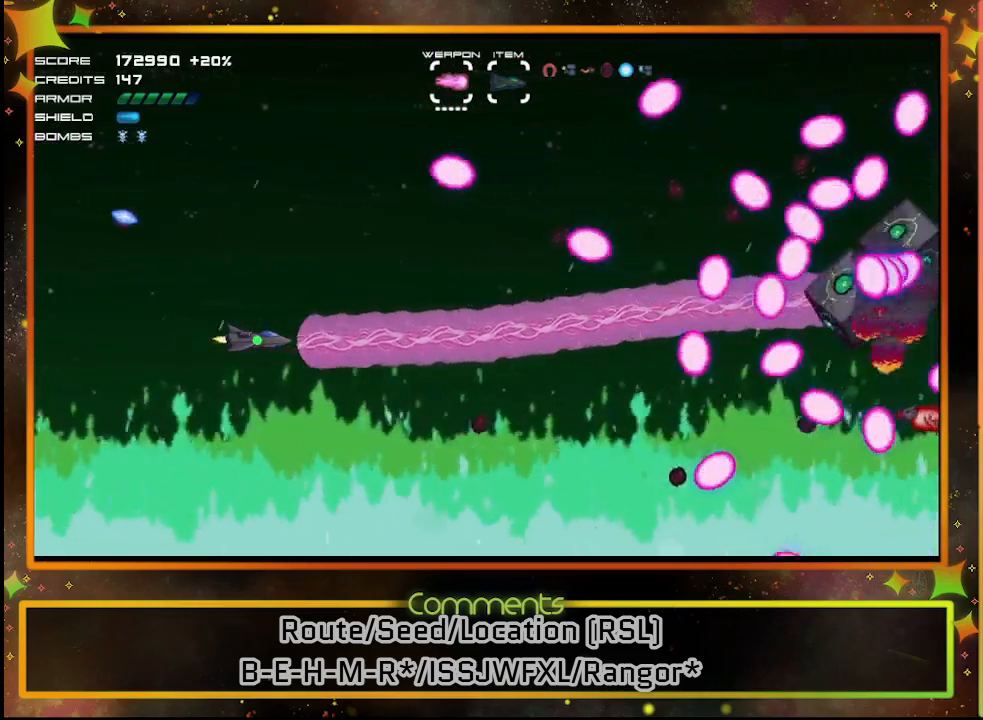
{"buttons": ["SQUARE"], "left_stick": "center", "events": []}
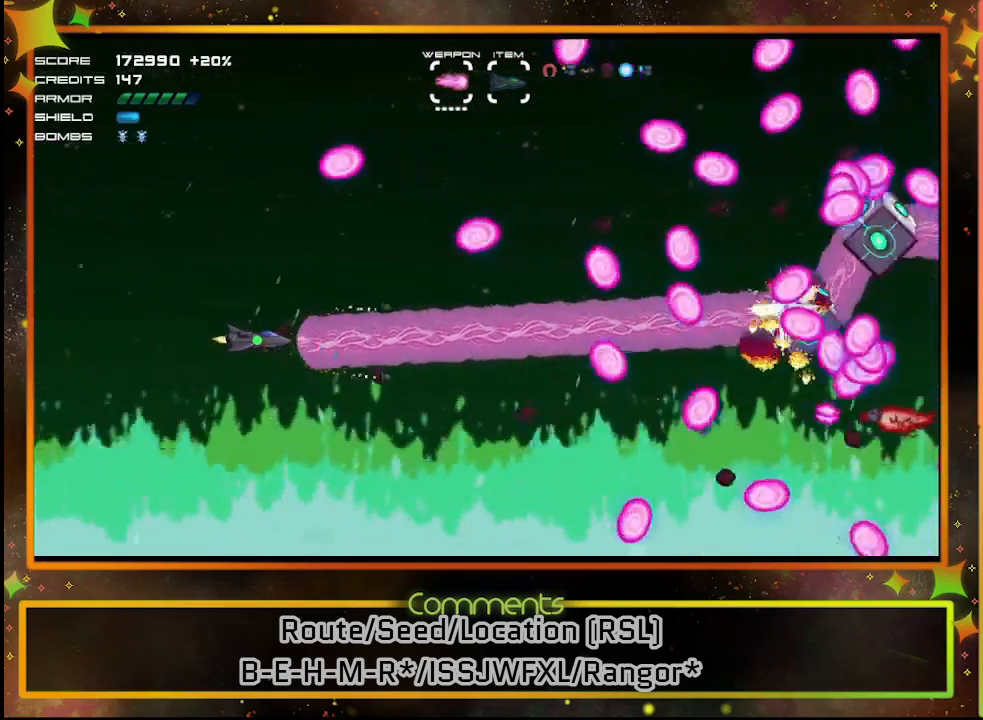
{"buttons": ["SQUARE", "DPAD_LEFT"], "left_stick": "center", "events": [[300, "DPAD_LEFT", "down"], [333, "DPAD_UP", "down"], [433, "DPAD_UP", "up"]]}
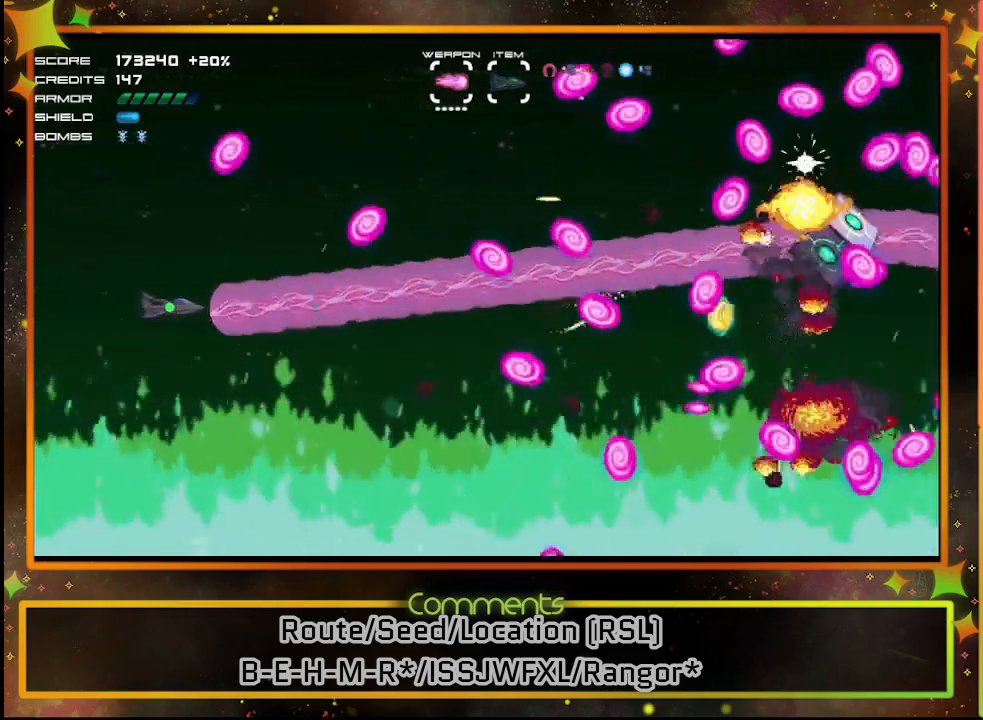
{"buttons": ["SQUARE"], "left_stick": "center", "events": [[17, "DPAD_DOWN", "down"], [333, "DPAD_LEFT", "up"], [383, "DPAD_DOWN", "up"]]}
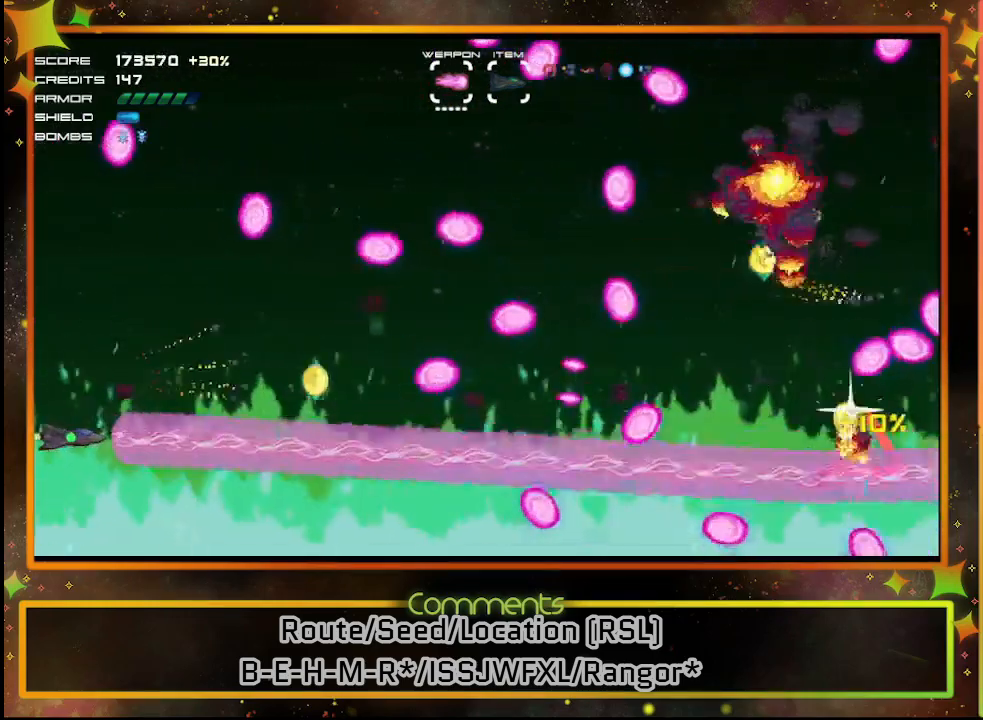
{"buttons": ["SQUARE", "DPAD_DOWN"], "left_stick": "center", "events": [[483, "DPAD_DOWN", "down"]]}
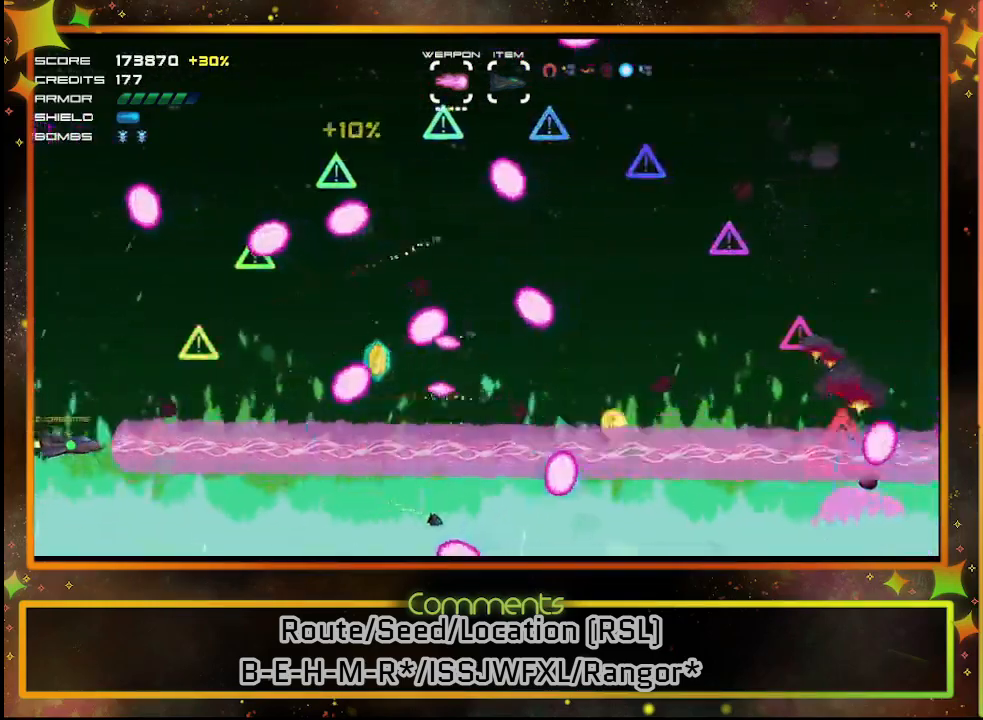
{"buttons": ["SQUARE", "DPAD_RIGHT"], "left_stick": "center", "events": [[50, "DPAD_DOWN", "up"], [200, "DPAD_RIGHT", "down"]]}
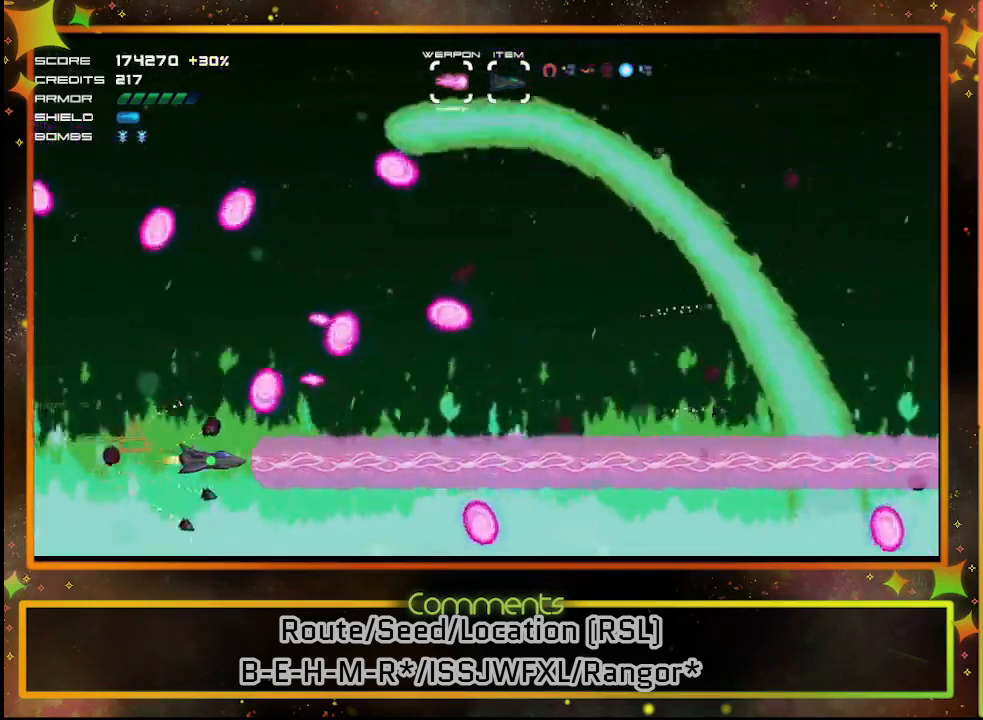
{"buttons": ["SQUARE", "DPAD_RIGHT"], "left_stick": "center", "events": []}
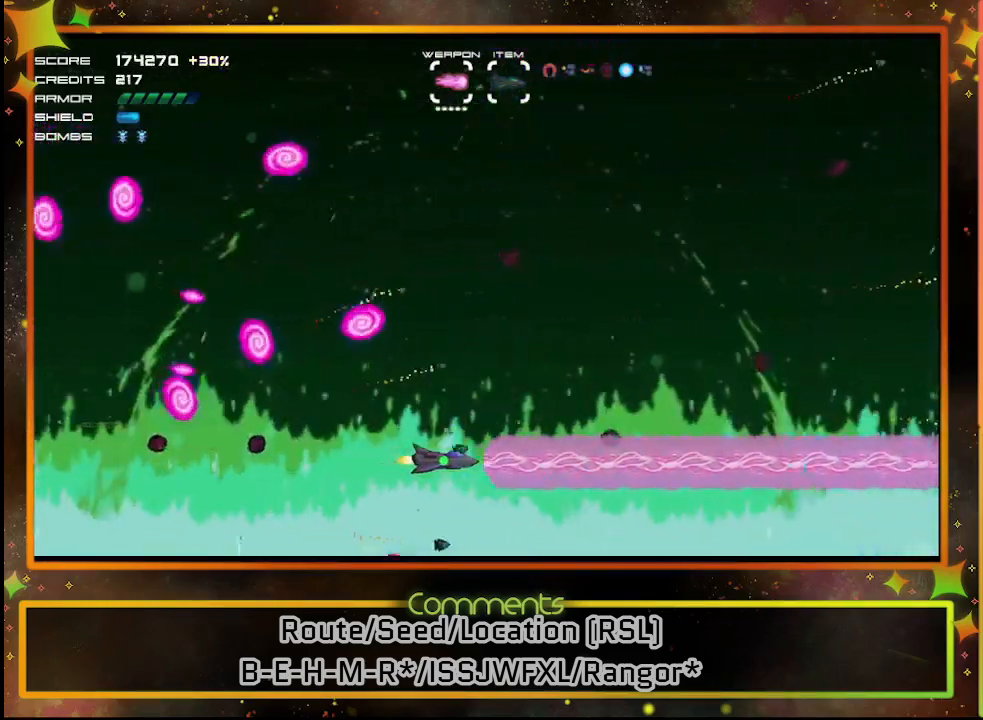
{"buttons": ["SQUARE", "DPAD_UP"], "left_stick": "center", "events": [[17, "DPAD_RIGHT", "up"], [217, "DPAD_UP", "down"]]}
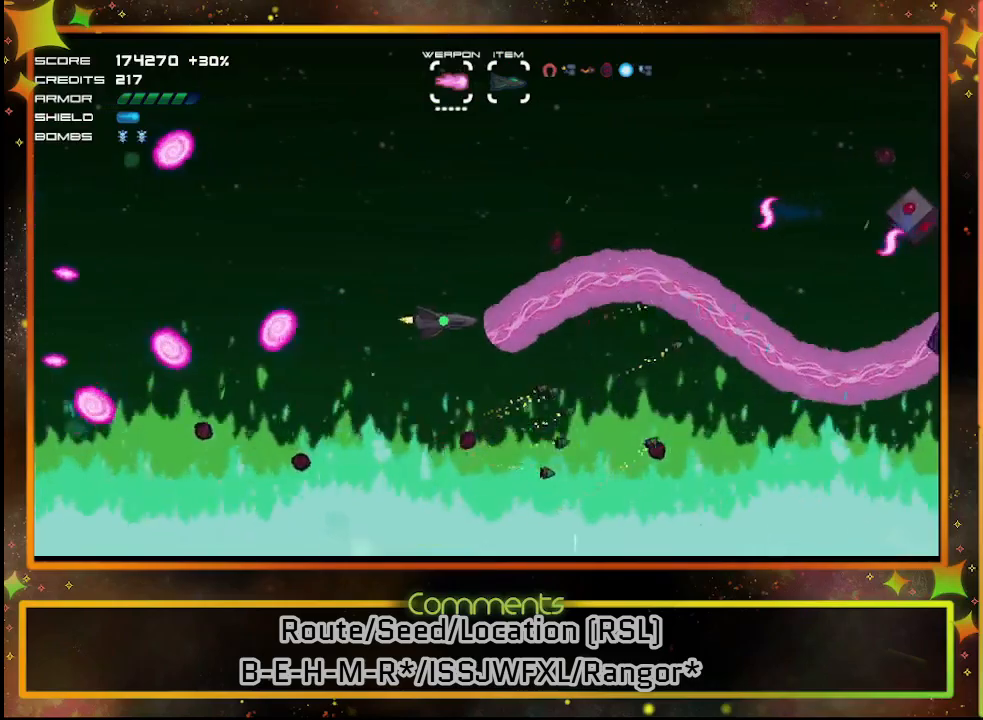
{"buttons": ["SQUARE", "DPAD_LEFT"], "left_stick": "center", "events": [[333, "DPAD_LEFT", "down"], [383, "DPAD_UP", "up"]]}
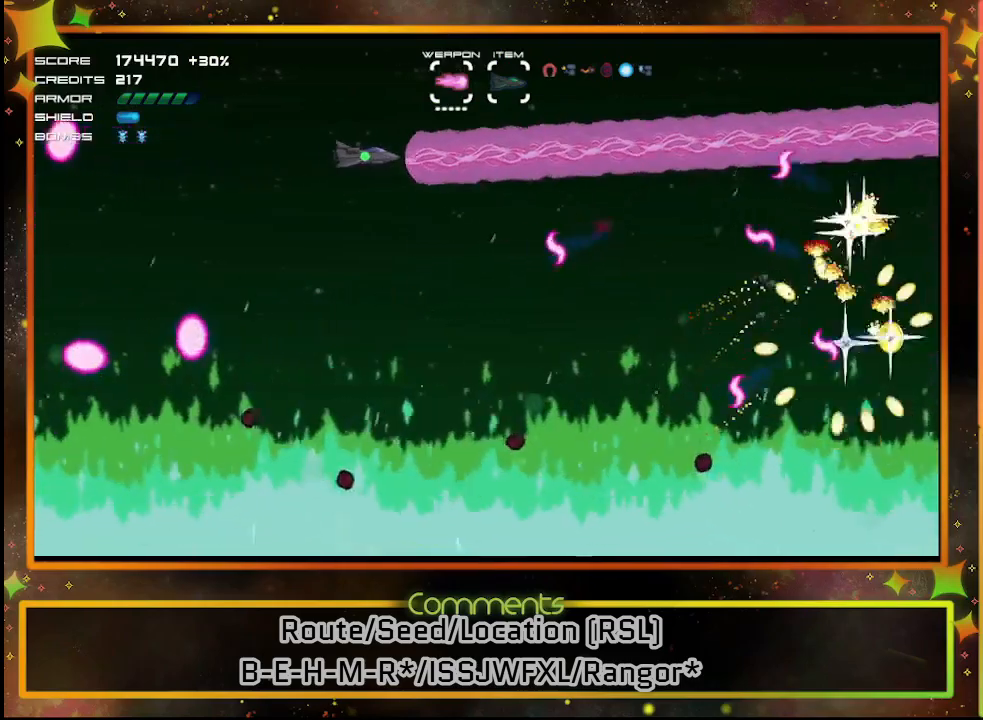
{"buttons": ["SQUARE", "DPAD_DOWN"], "left_stick": "center", "events": [[100, "DPAD_LEFT", "up"], [467, "DPAD_DOWN", "down"]]}
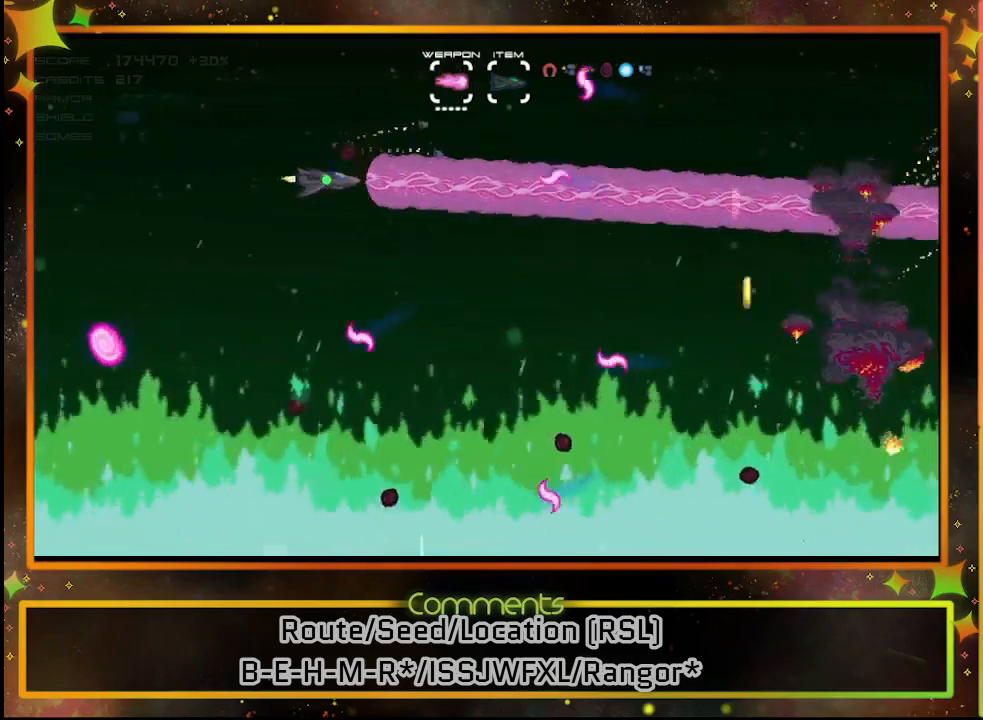
{"buttons": ["SQUARE"], "left_stick": "center", "events": [[217, "DPAD_DOWN", "up"]]}
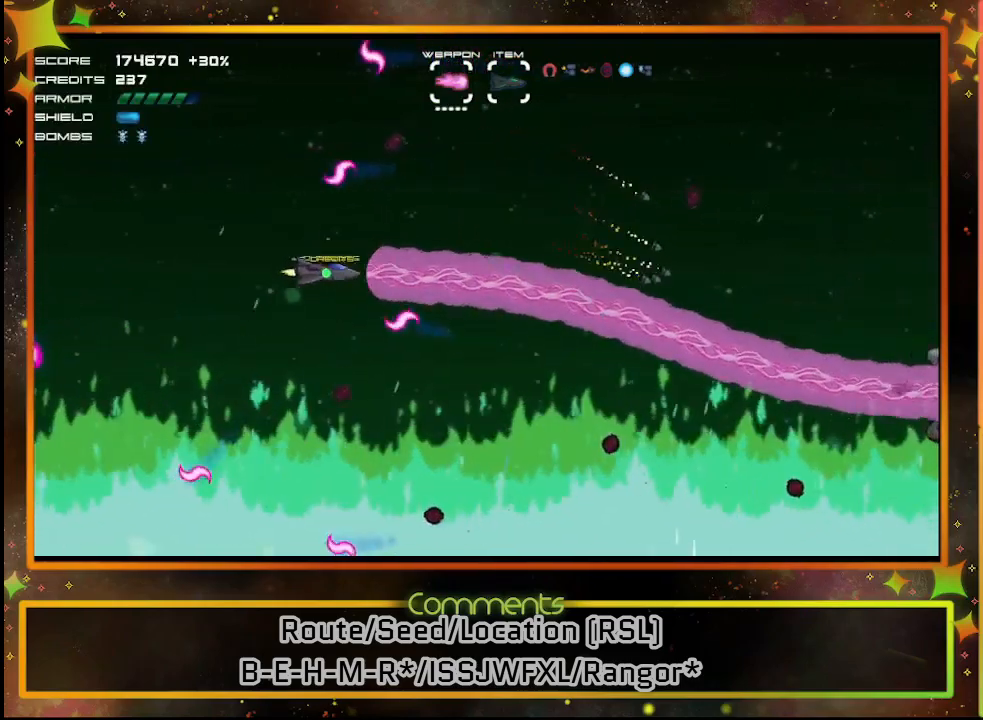
{"buttons": ["SQUARE", "DPAD_DOWN"], "left_stick": "center", "events": [[50, "DPAD_UP", "down"], [283, "DPAD_UP", "up"], [400, "DPAD_DOWN", "down"]]}
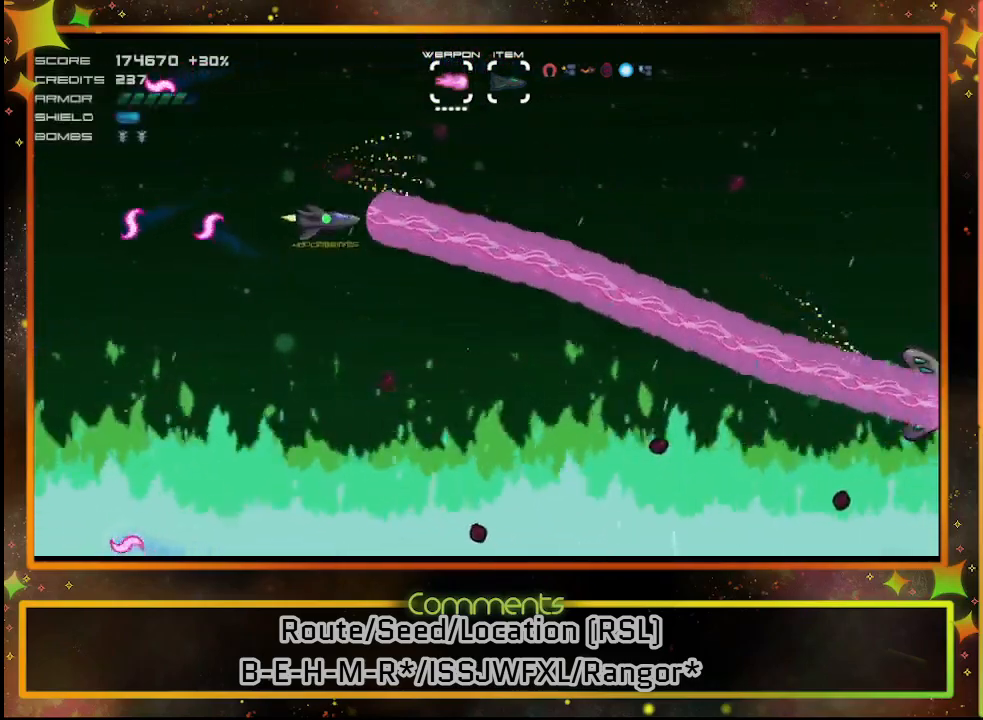
{"buttons": ["SQUARE"], "left_stick": "center", "events": [[167, "DPAD_DOWN", "up"]]}
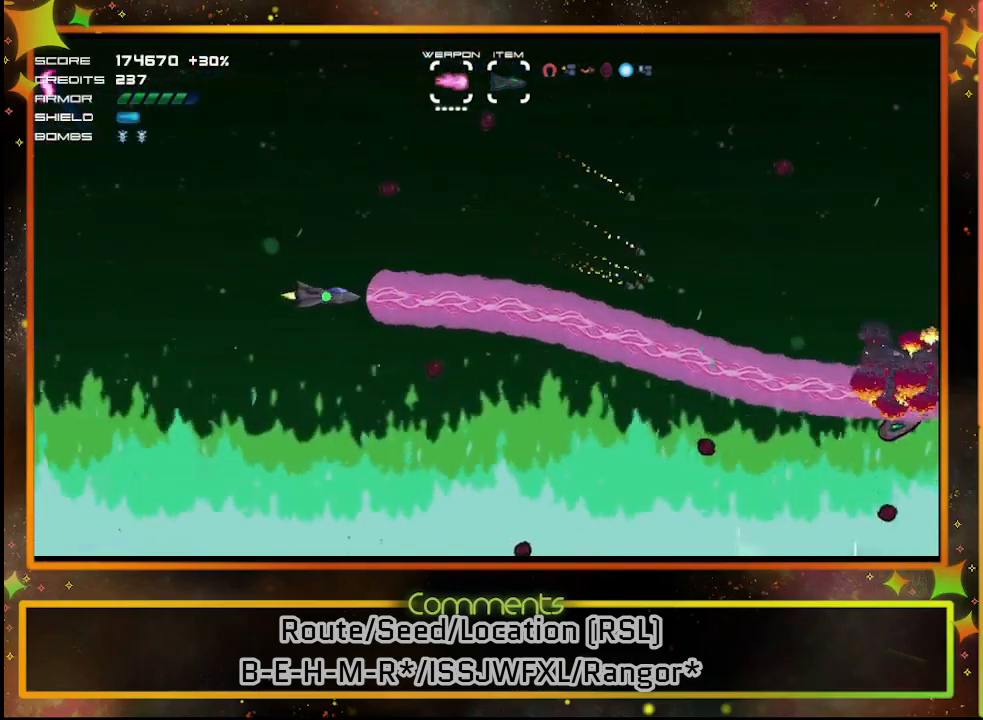
{"buttons": ["SQUARE"], "left_stick": "center", "events": []}
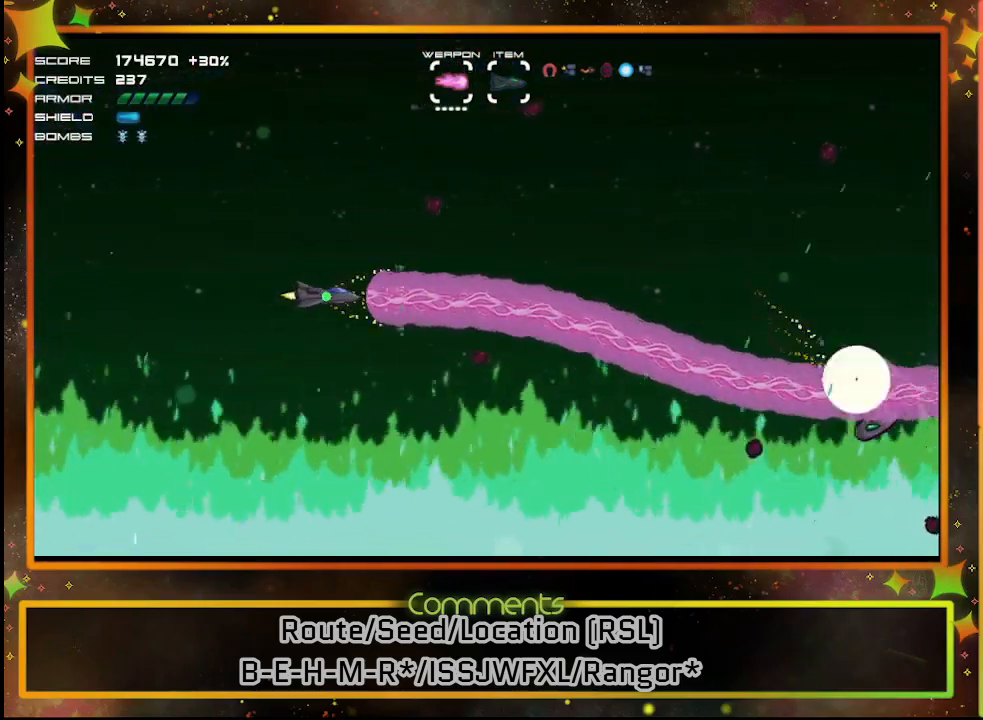
{"buttons": ["SQUARE"], "left_stick": "center", "events": [[250, "DPAD_DOWN", "down"], [400, "DPAD_DOWN", "up"]]}
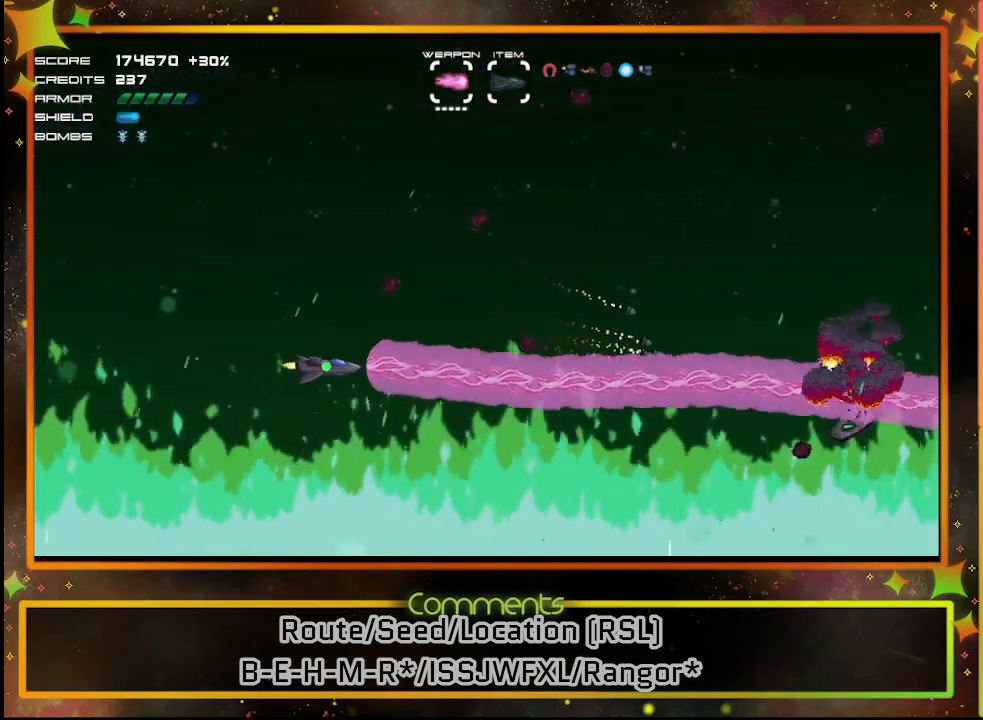
{"buttons": ["SQUARE"], "left_stick": "center", "events": []}
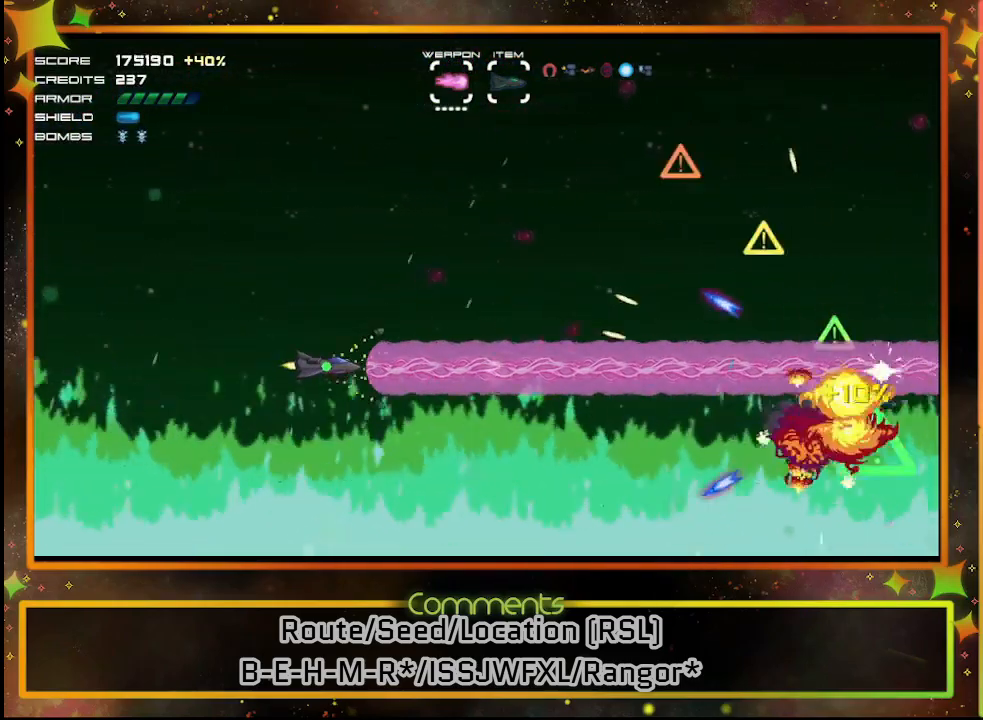
{"buttons": ["SQUARE", "DPAD_RIGHT"], "left_stick": "center", "events": [[450, "DPAD_RIGHT", "down"]]}
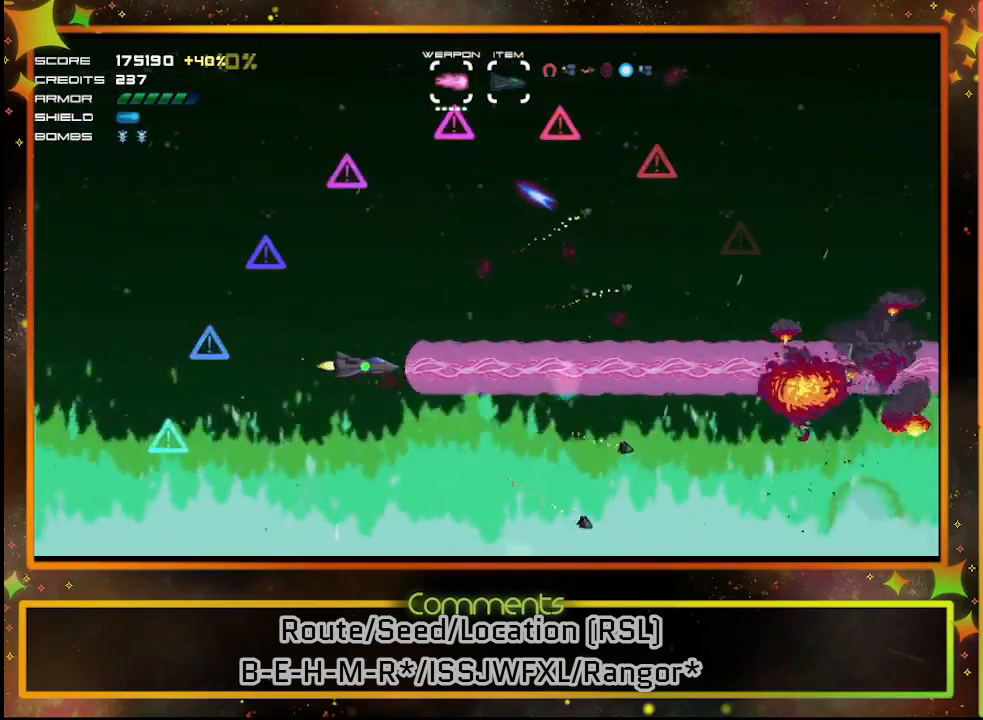
{"buttons": ["SQUARE"], "left_stick": "center", "events": [[217, "DPAD_RIGHT", "up"]]}
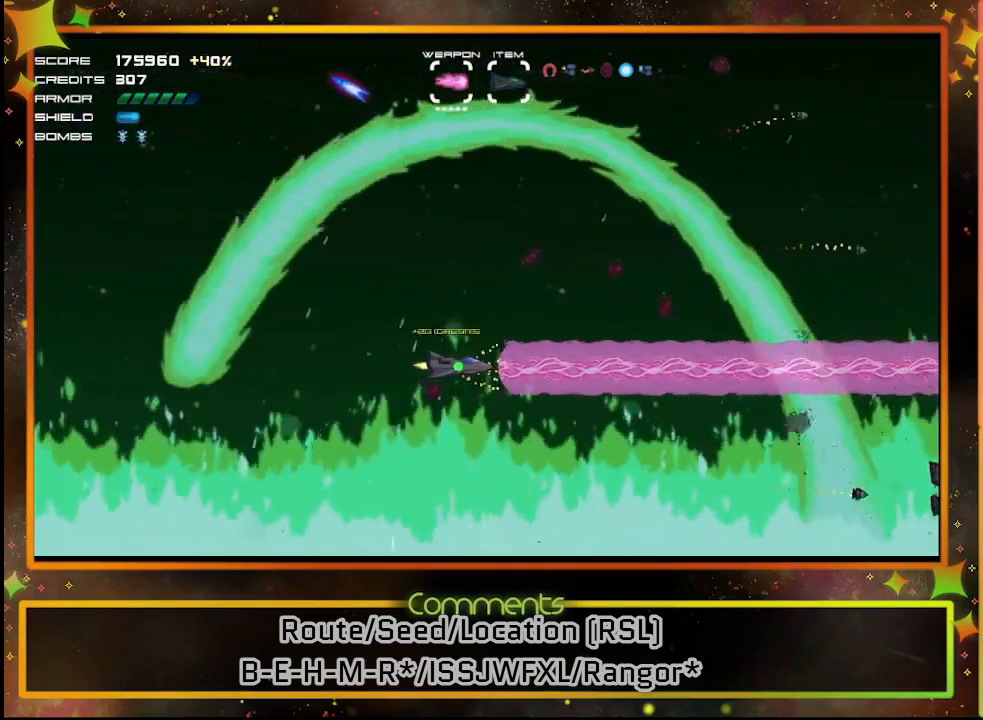
{"buttons": ["SQUARE"], "left_stick": "center", "events": [[250, "DPAD_LEFT", "down"], [467, "DPAD_LEFT", "up"]]}
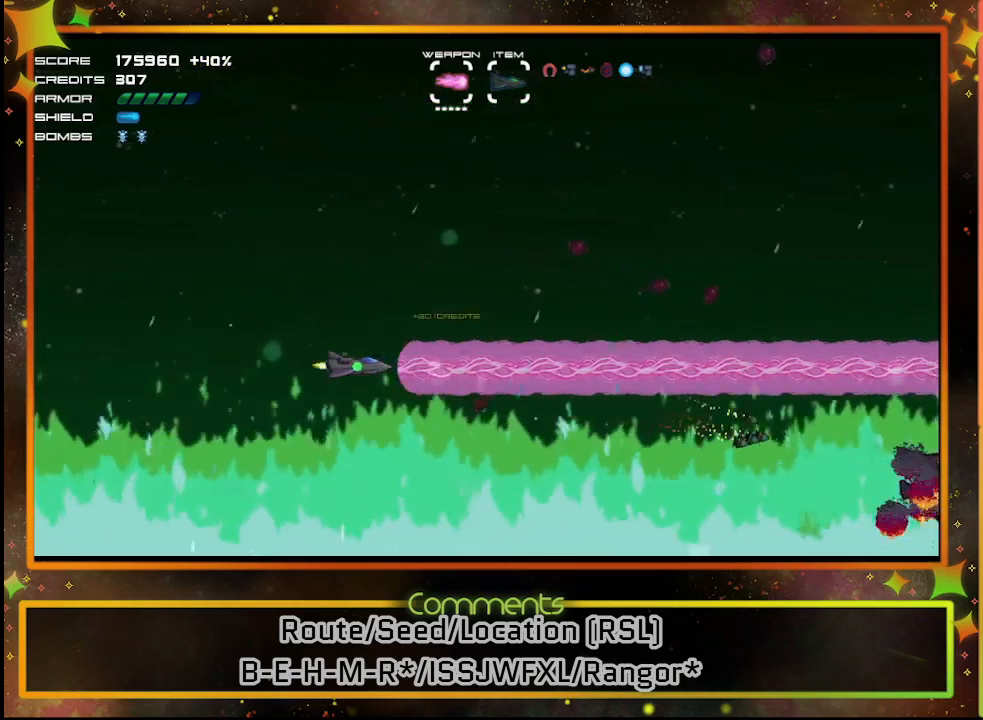
{"buttons": ["SQUARE"], "left_stick": "center", "events": [[83, "DPAD_DOWN", "down"], [317, "DPAD_DOWN", "up"]]}
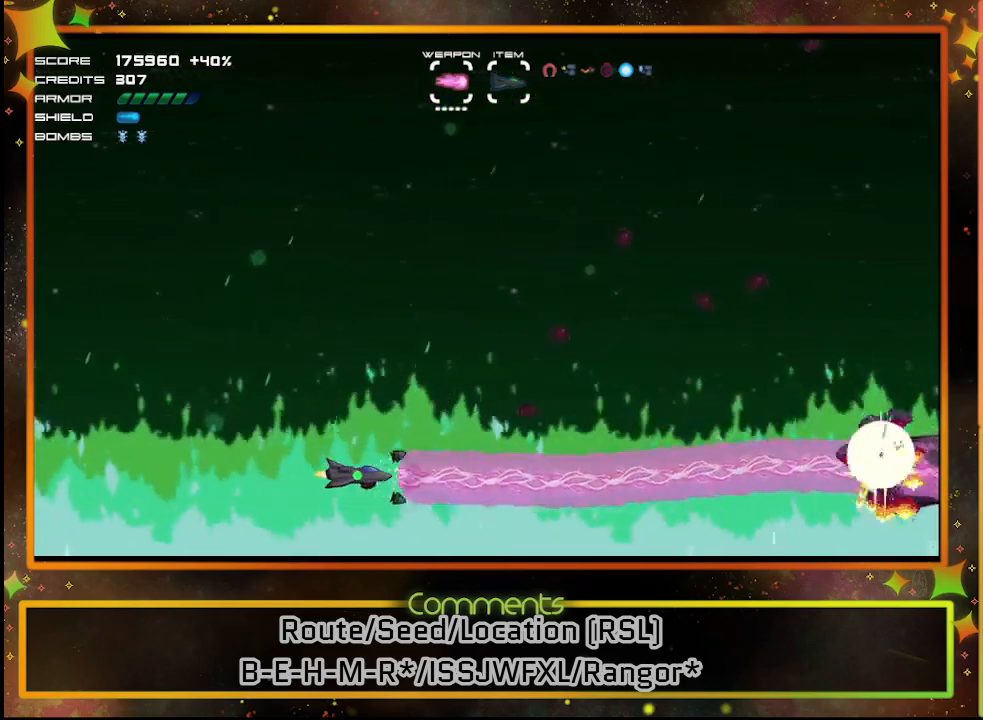
{"buttons": ["SQUARE"], "left_stick": "center", "events": []}
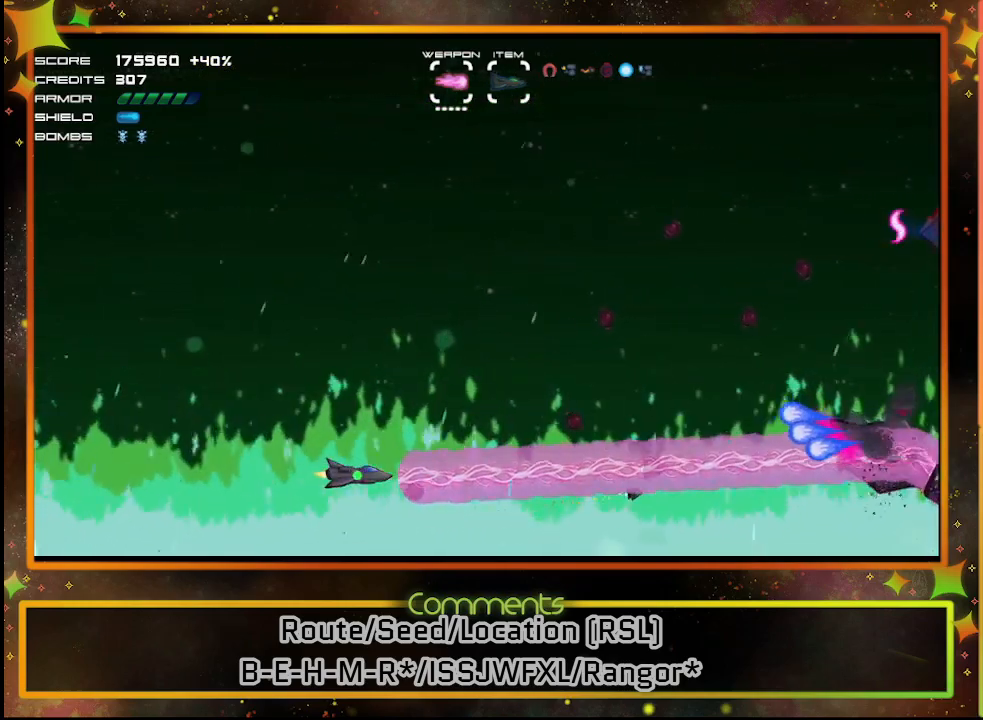
{"buttons": ["SQUARE"], "left_stick": "center", "events": []}
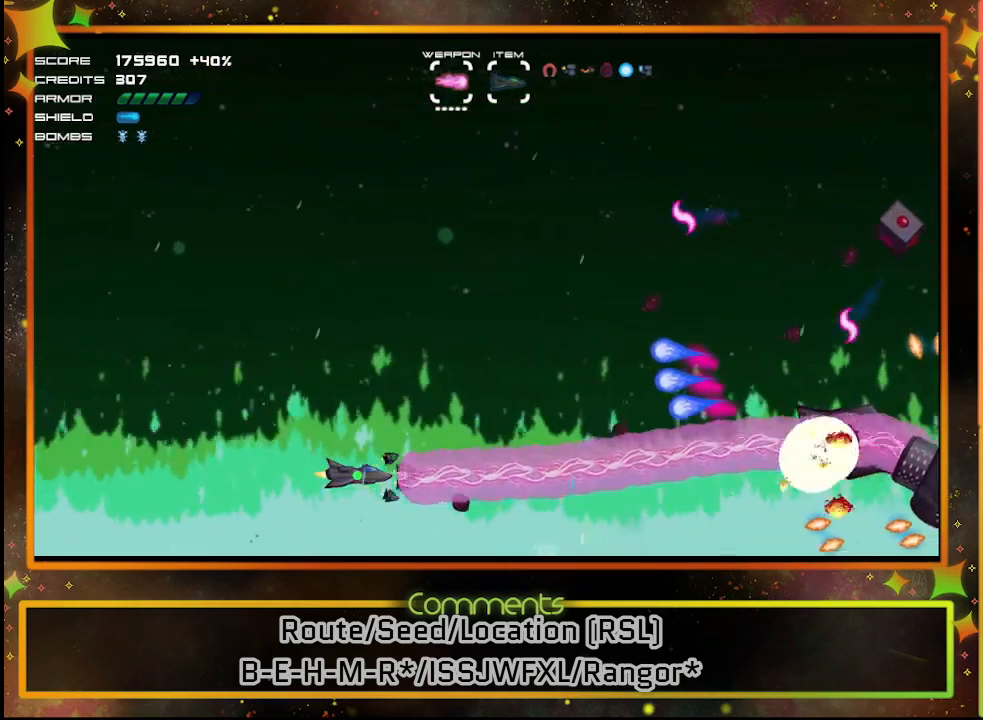
{"buttons": ["SQUARE", "DPAD_RIGHT"], "left_stick": "center", "events": [[150, "DPAD_RIGHT", "down"], [317, "DPAD_RIGHT", "up"], [433, "DPAD_RIGHT", "down"]]}
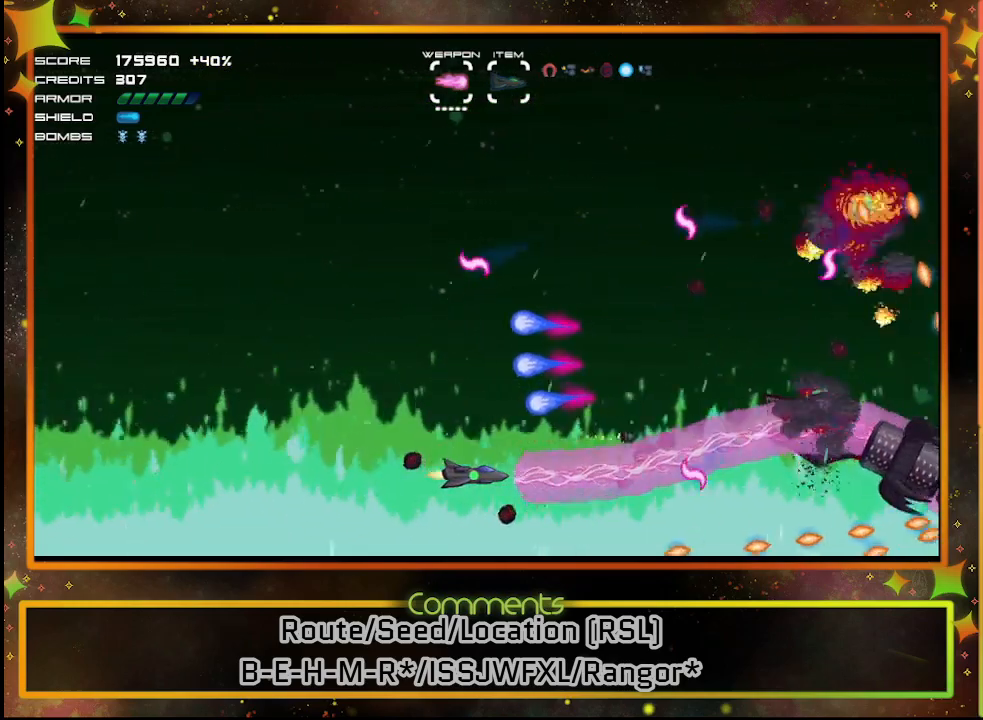
{"buttons": ["SQUARE", "DPAD_UP"], "left_stick": "center", "events": [[117, "DPAD_RIGHT", "up"], [433, "DPAD_UP", "down"]]}
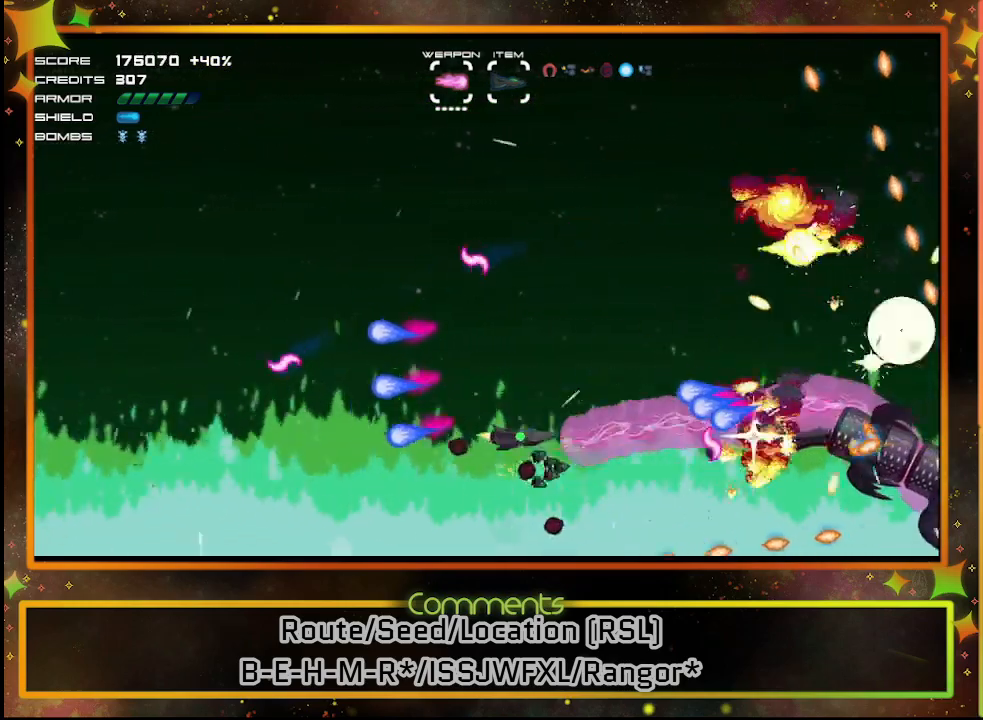
{"buttons": ["SQUARE", "DPAD_UP", "DPAD_LEFT"], "left_stick": "center", "events": [[117, "DPAD_UP", "up"], [267, "DPAD_LEFT", "down"], [450, "DPAD_UP", "down"]]}
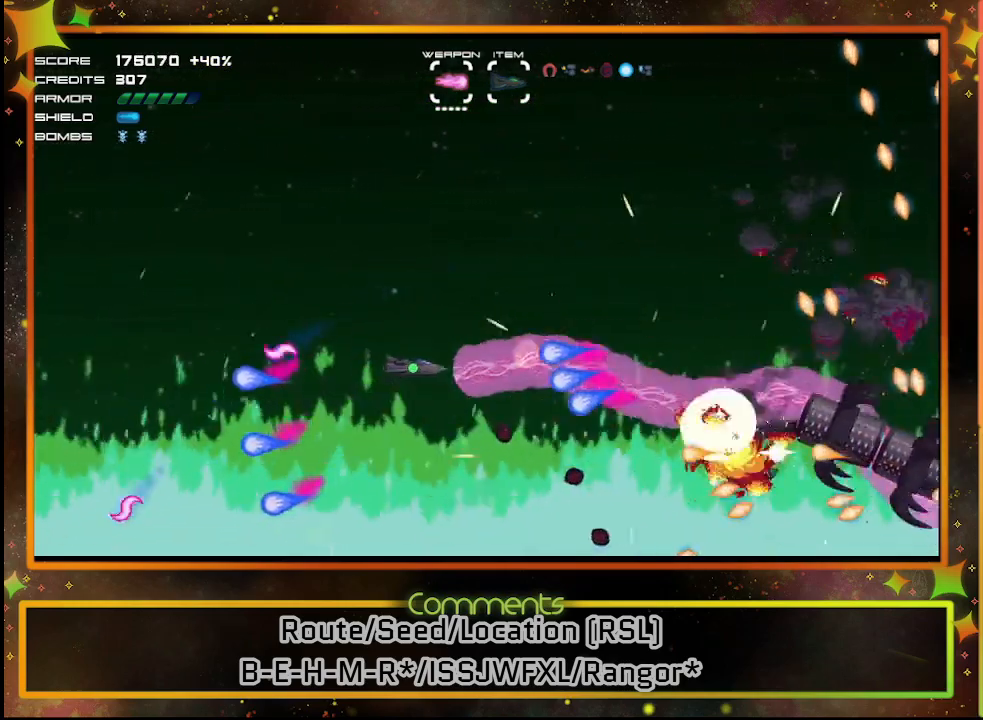
{"buttons": ["SQUARE", "DPAD_UP", "DPAD_LEFT"], "left_stick": "center", "events": []}